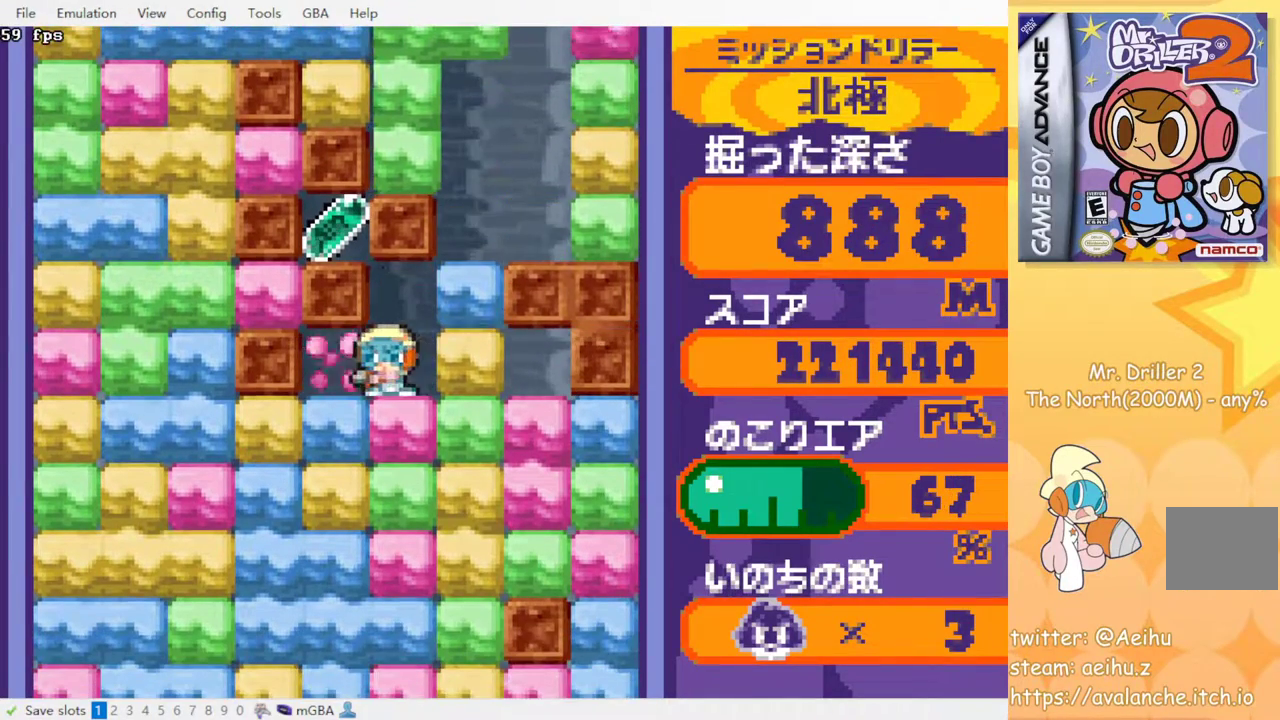
Gameplay with a controller (PlayStation layout); each line is a JSON object with the inputs held at the frame after it. "events" lists button and stick changes between this image and that frame as [ms after this image, input, new state], when the widget could be followed in between. Not read: L3 R3 left_stick right_stick.
{"buttons": ["DPAD_DOWN"], "events": [[150, "DPAD_DOWN", "down"], [150, "DPAD_LEFT", "up"], [233, "SQUARE", "down"], [367, "SQUARE", "up"]]}
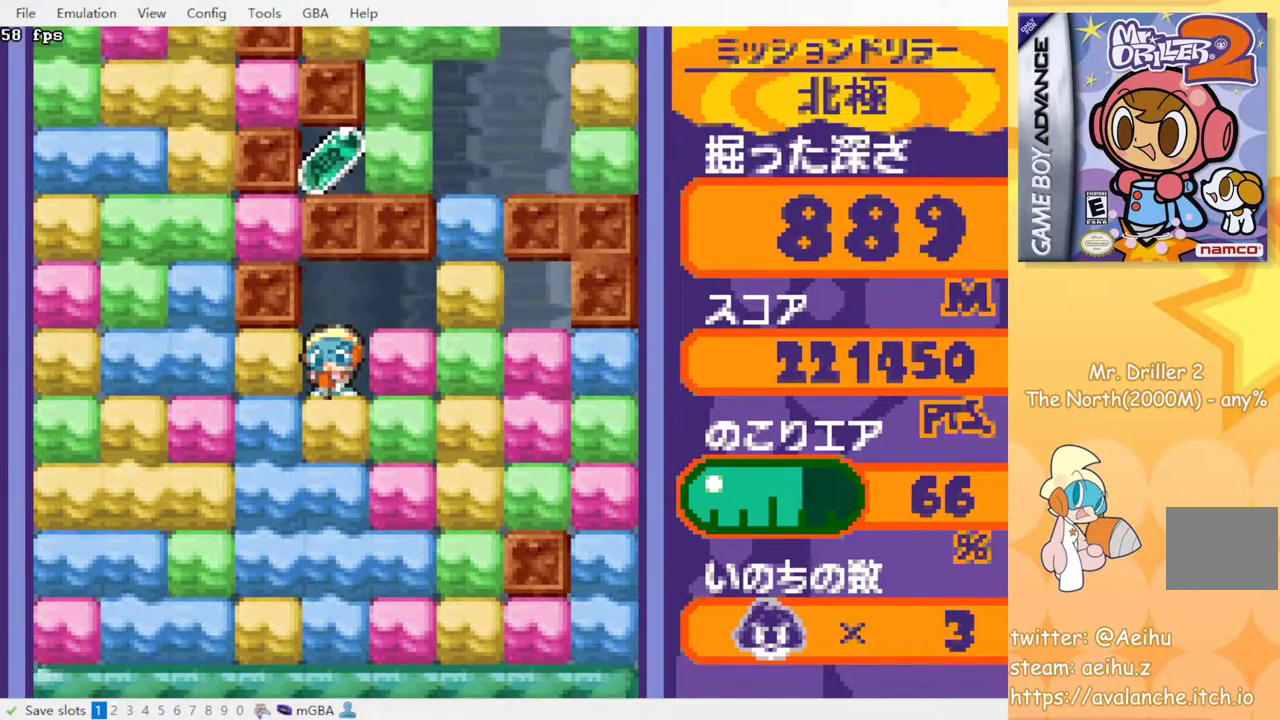
{"buttons": ["DPAD_DOWN"], "events": [[17, "SQUARE", "down"], [117, "SQUARE", "up"], [200, "SQUARE", "down"], [317, "SQUARE", "up"], [400, "SQUARE", "down"], [500, "SQUARE", "up"]]}
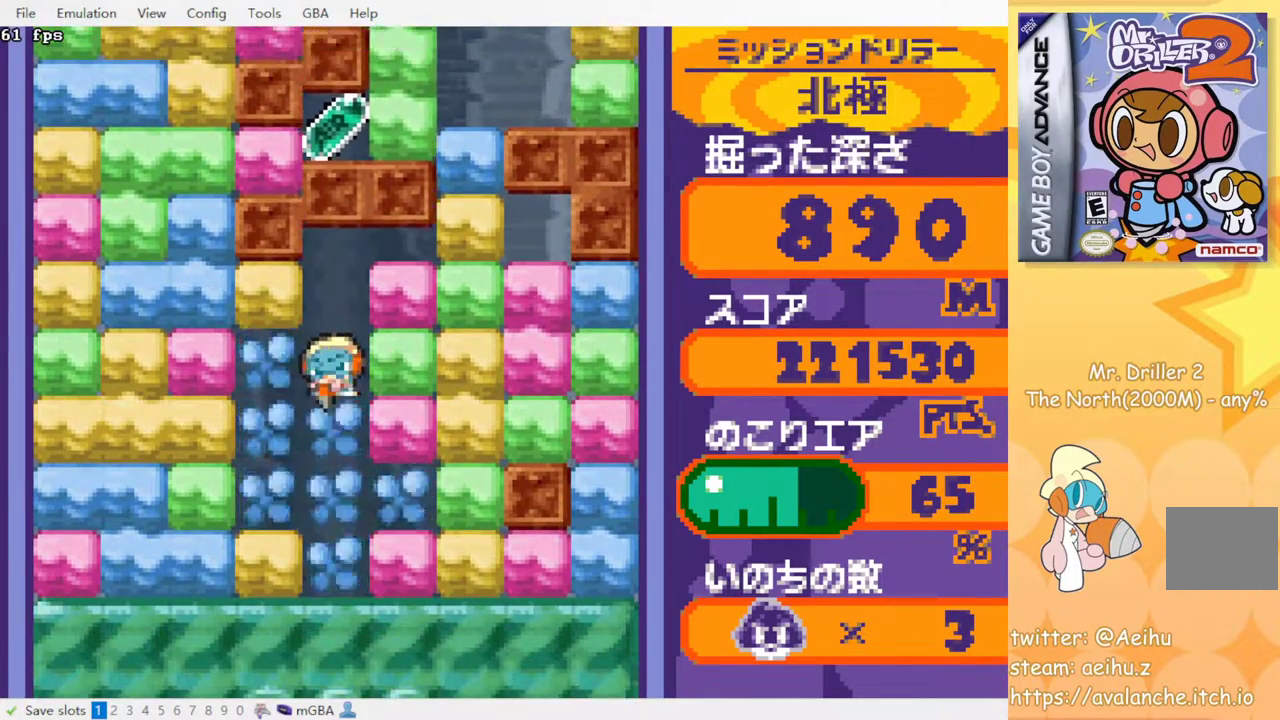
{"buttons": [], "events": [[67, "SQUARE", "down"], [183, "SQUARE", "up"], [500, "DPAD_DOWN", "up"]]}
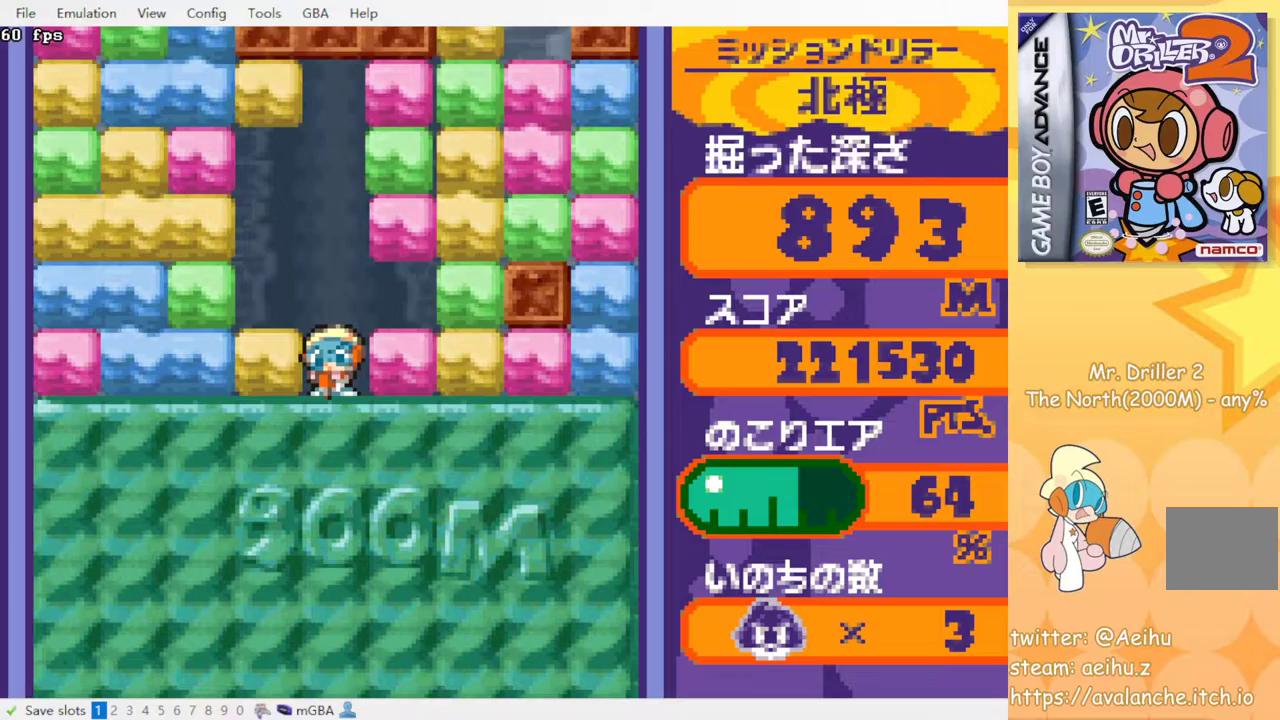
{"buttons": [], "events": [[117, "DPAD_DOWN", "down"], [167, "SQUARE", "down"], [283, "SQUARE", "up"], [317, "DPAD_DOWN", "up"]]}
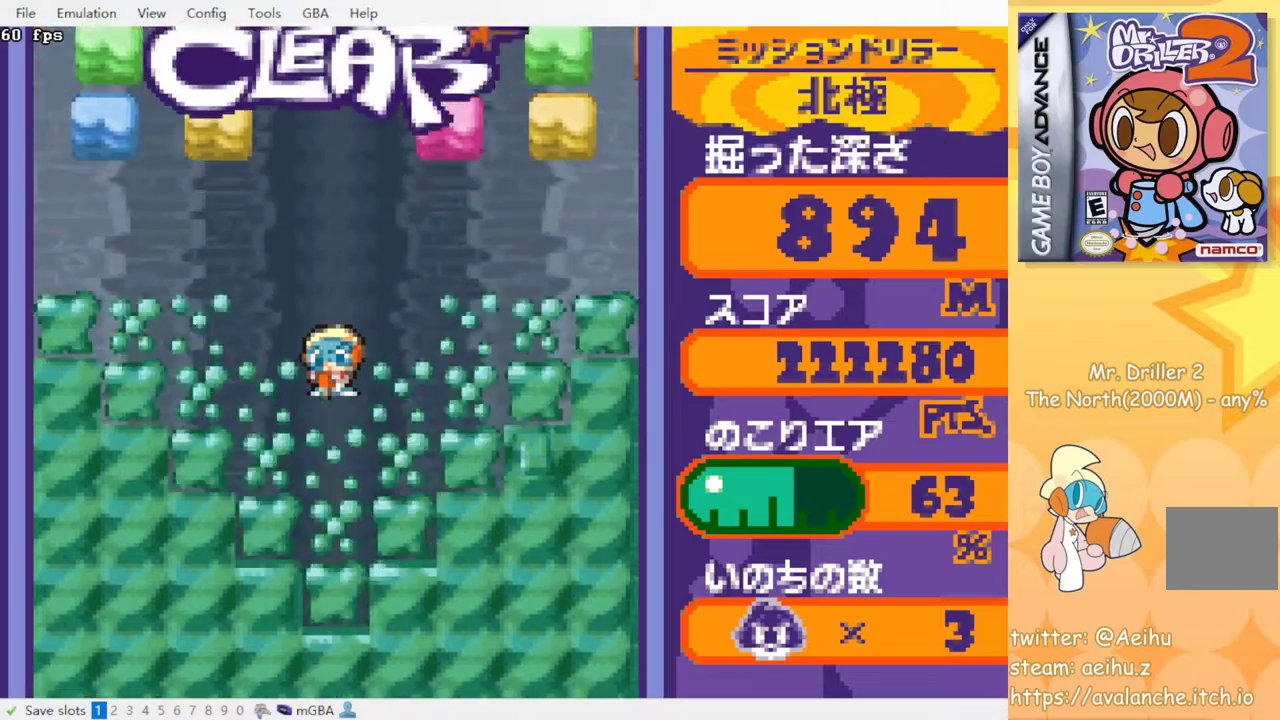
{"buttons": [], "events": []}
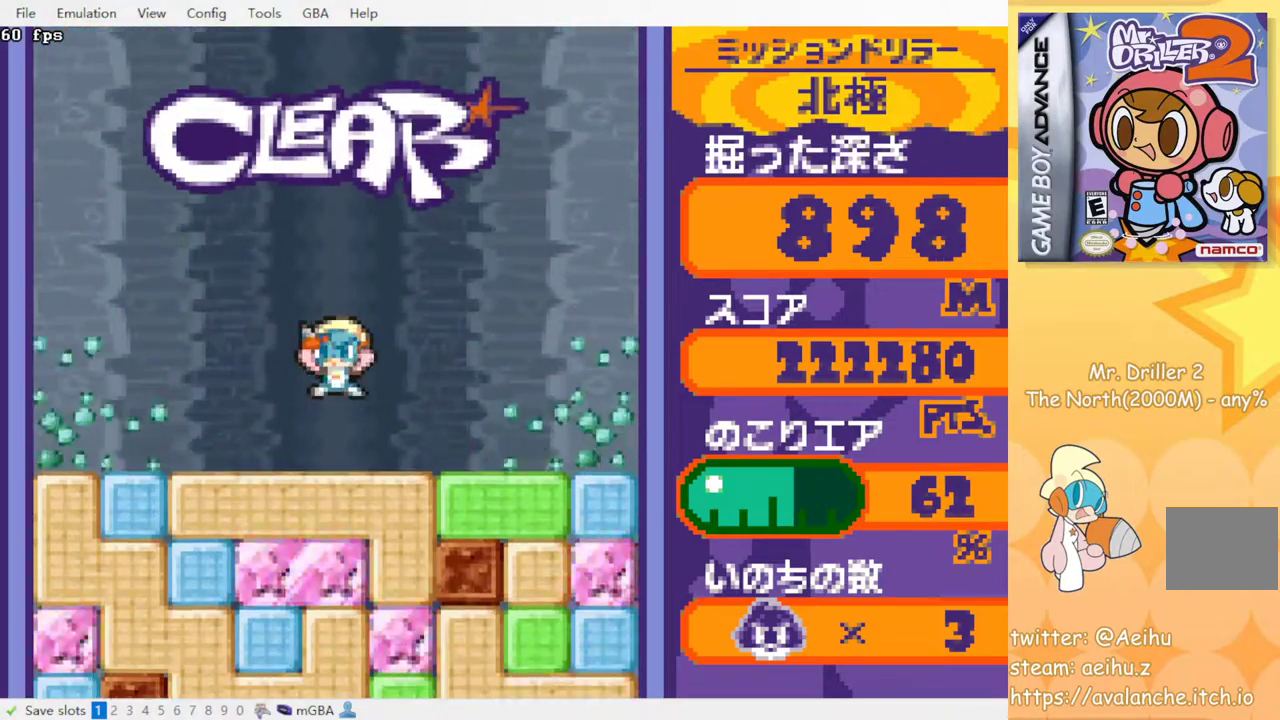
{"buttons": ["DPAD_RIGHT"], "events": [[150, "DPAD_DOWN", "down"], [200, "SQUARE", "down"], [317, "DPAD_DOWN", "up"], [333, "SQUARE", "up"], [383, "DPAD_RIGHT", "down"]]}
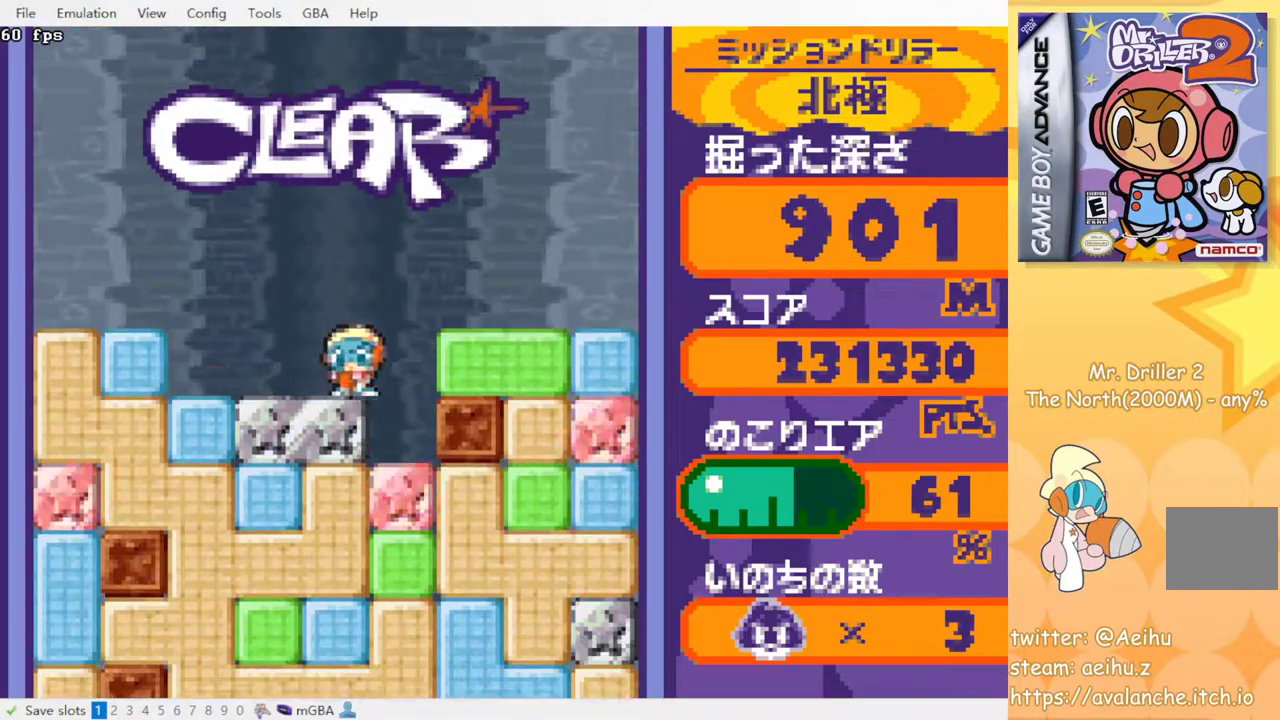
{"buttons": ["SQUARE"], "events": [[167, "DPAD_DOWN", "down"], [183, "DPAD_RIGHT", "up"], [267, "SQUARE", "down"], [367, "SQUARE", "up"], [433, "DPAD_DOWN", "up"], [433, "SQUARE", "down"]]}
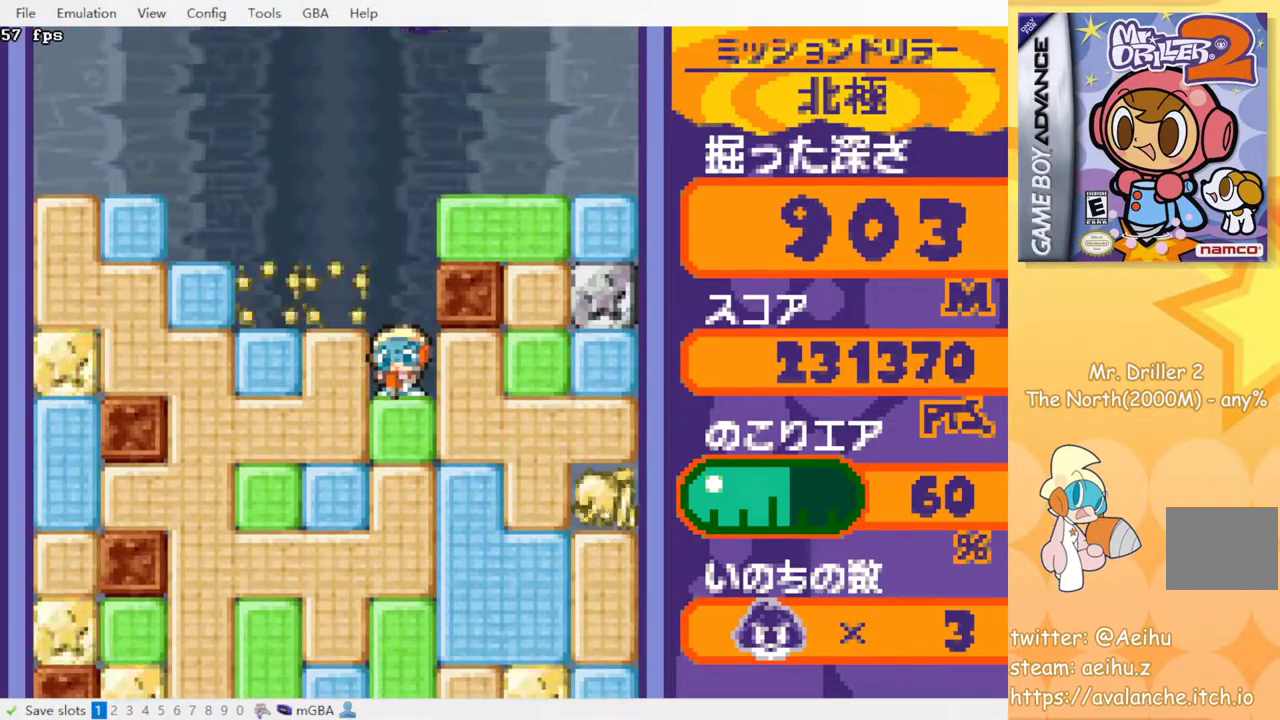
{"buttons": [], "events": [[17, "SQUARE", "up"], [83, "SQUARE", "down"], [150, "SQUARE", "up"], [233, "SQUARE", "down"], [317, "SQUARE", "up"], [400, "SQUARE", "down"], [467, "SQUARE", "up"]]}
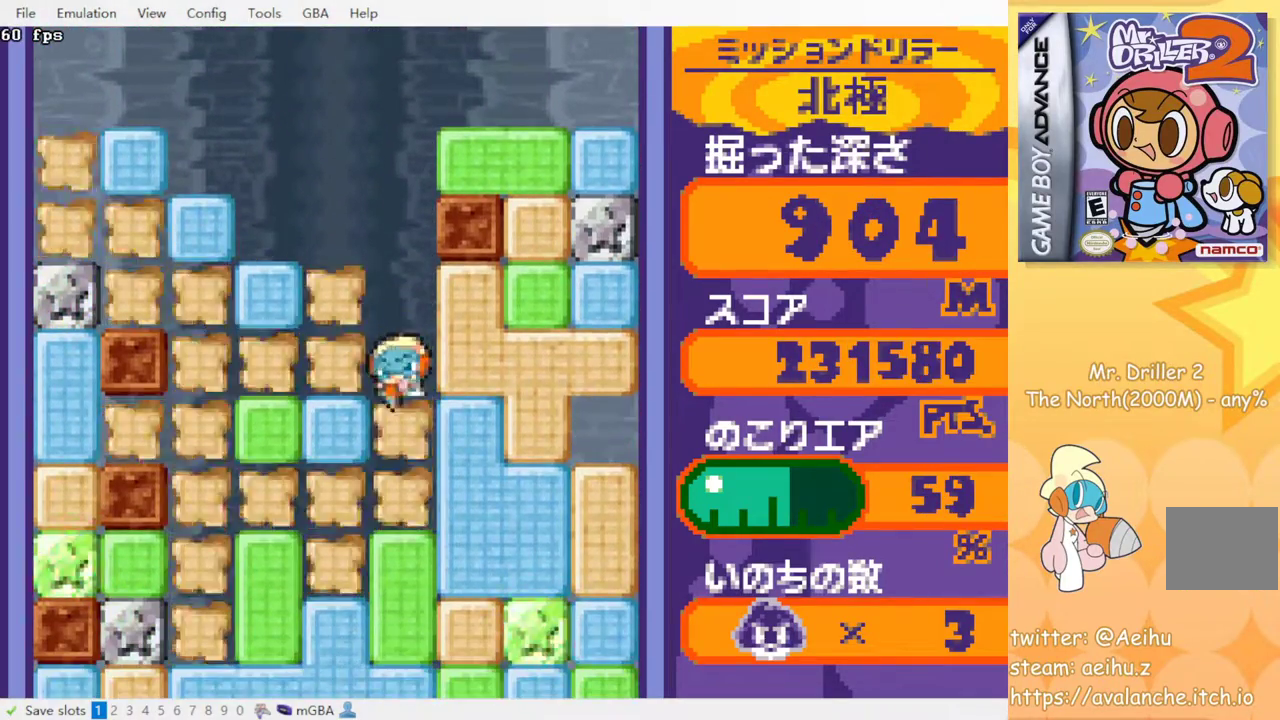
{"buttons": [], "events": [[50, "SQUARE", "down"], [117, "SQUARE", "up"], [200, "SQUARE", "down"], [267, "SQUARE", "up"], [350, "SQUARE", "down"], [433, "SQUARE", "up"]]}
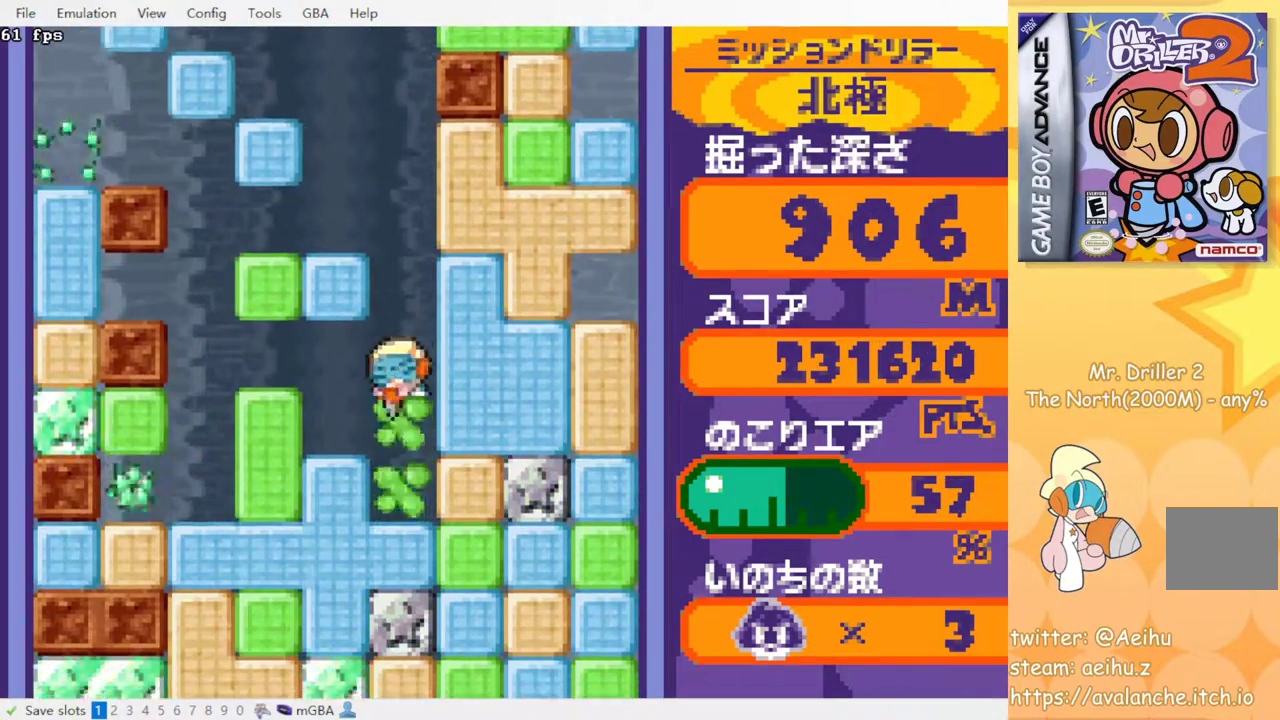
{"buttons": ["SQUARE"], "events": [[17, "SQUARE", "down"], [100, "SQUARE", "up"], [183, "SQUARE", "down"], [267, "SQUARE", "up"], [333, "SQUARE", "down"], [417, "SQUARE", "up"], [500, "SQUARE", "down"]]}
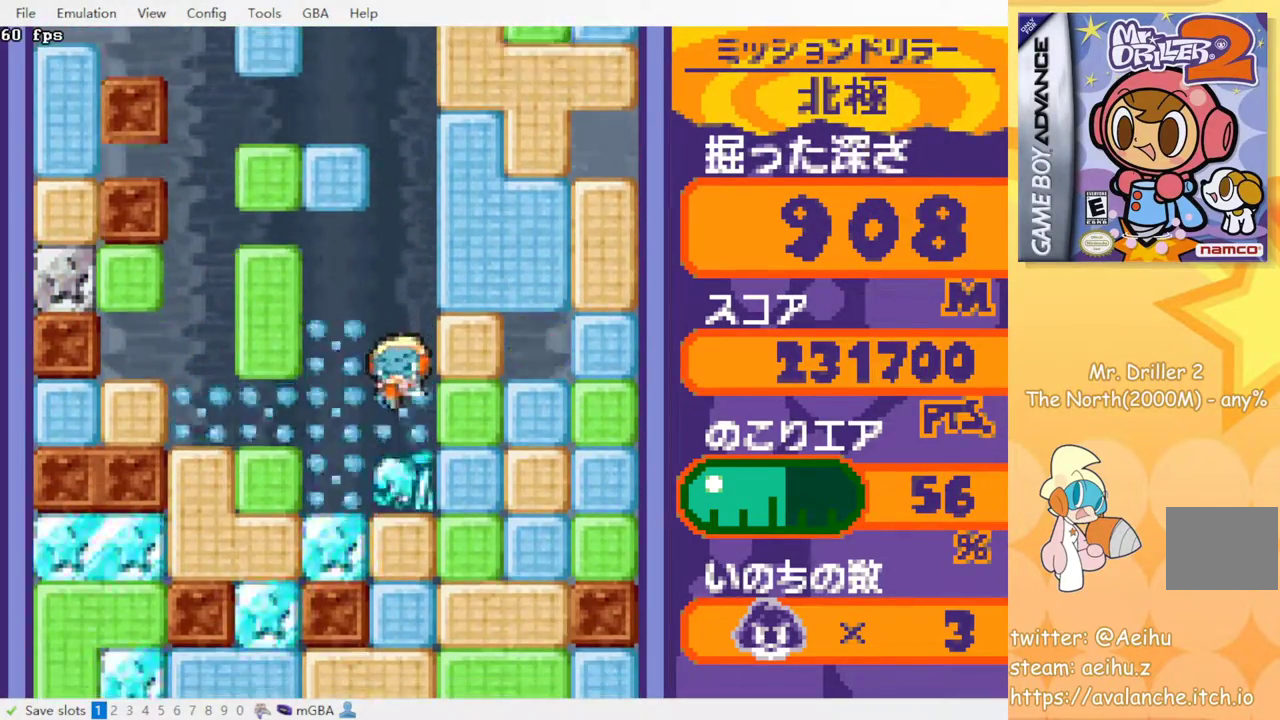
{"buttons": ["SQUARE"], "events": [[83, "SQUARE", "up"], [150, "SQUARE", "down"], [217, "SQUARE", "up"], [317, "SQUARE", "down"], [383, "SQUARE", "up"], [467, "SQUARE", "down"]]}
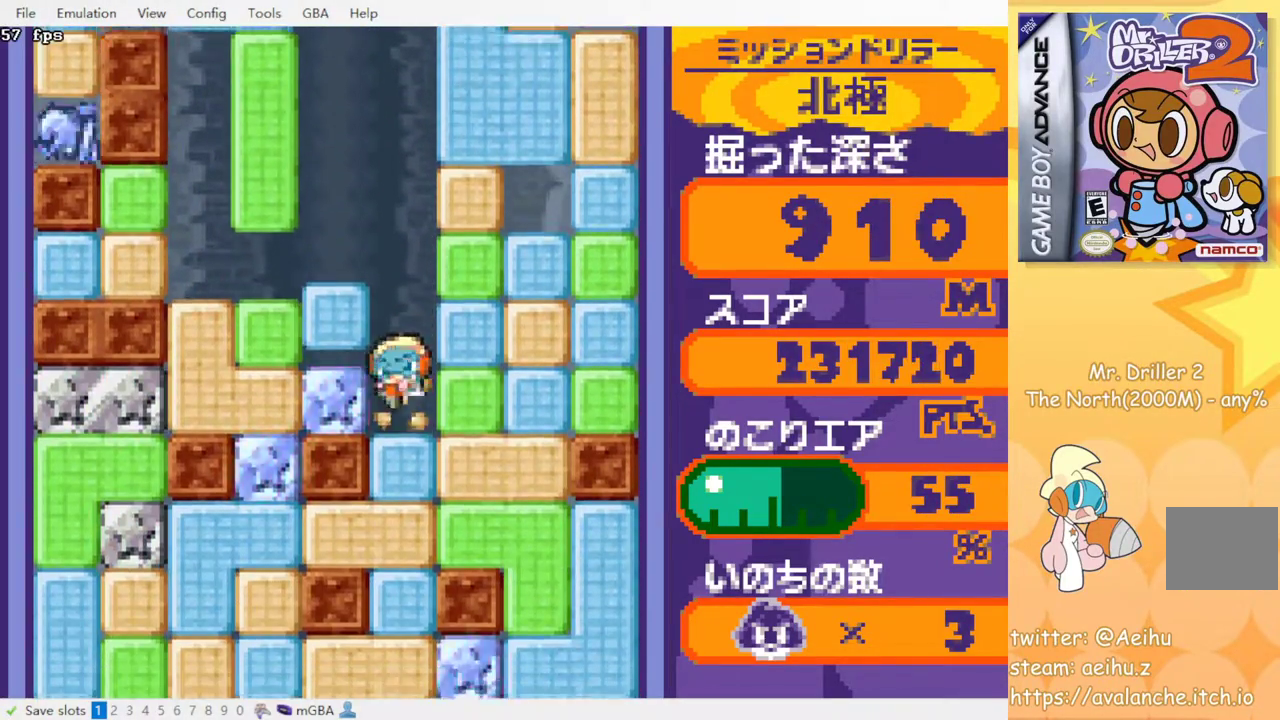
{"buttons": ["SQUARE"], "events": [[50, "SQUARE", "up"], [133, "SQUARE", "down"], [200, "SQUARE", "up"], [283, "SQUARE", "down"], [367, "SQUARE", "up"], [450, "SQUARE", "down"]]}
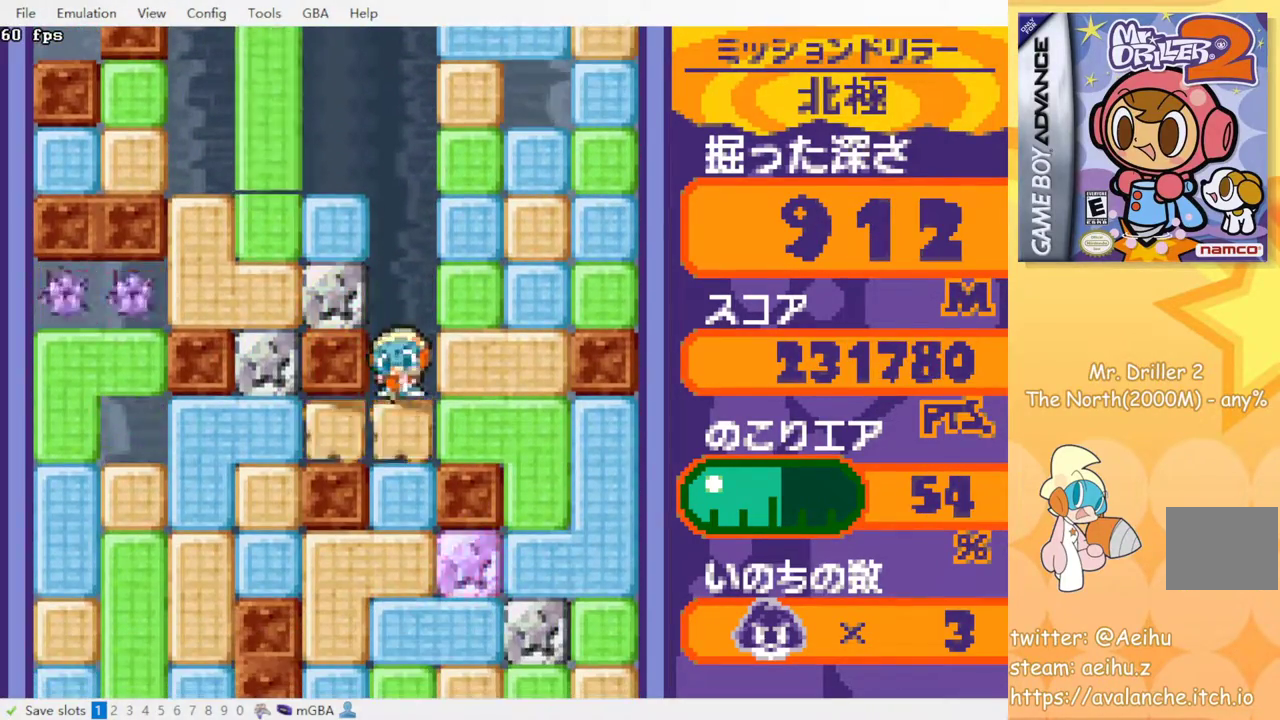
{"buttons": [], "events": [[17, "SQUARE", "up"], [100, "SQUARE", "down"], [183, "SQUARE", "up"], [250, "SQUARE", "down"], [333, "SQUARE", "up"], [417, "SQUARE", "down"], [500, "SQUARE", "up"]]}
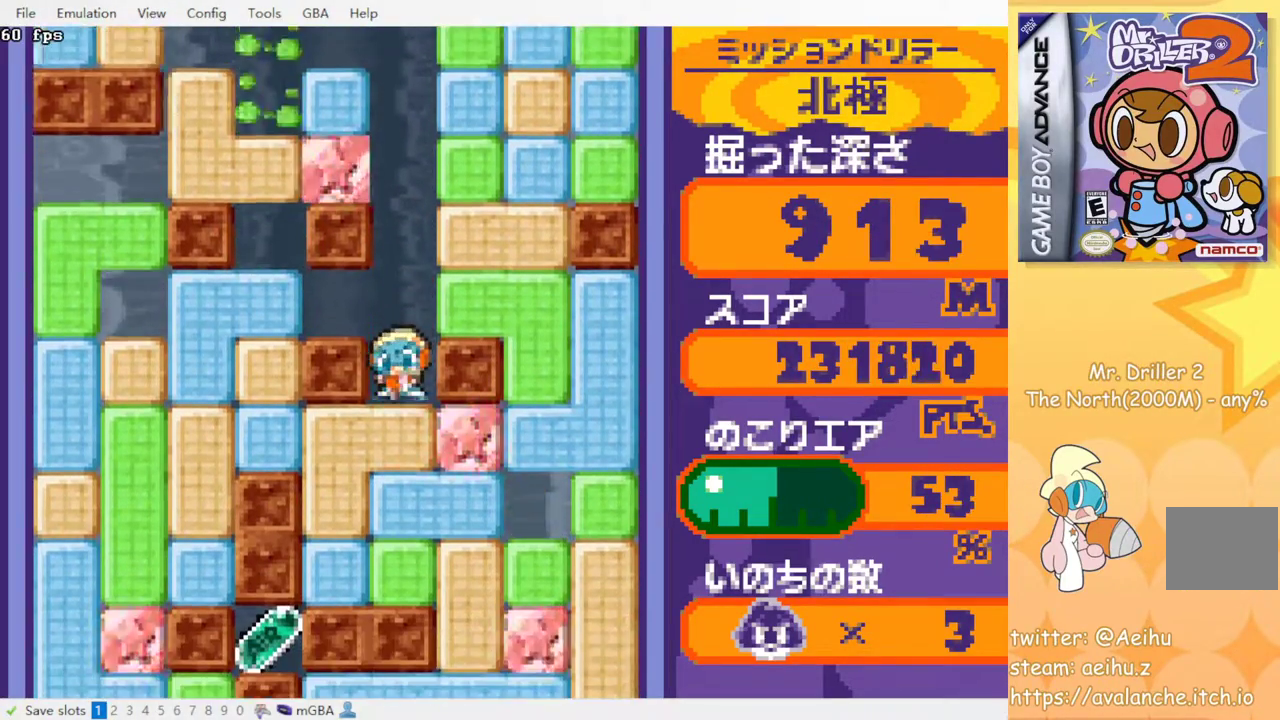
{"buttons": [], "events": [[83, "SQUARE", "down"], [183, "SQUARE", "up"], [350, "SQUARE", "down"], [450, "SQUARE", "up"]]}
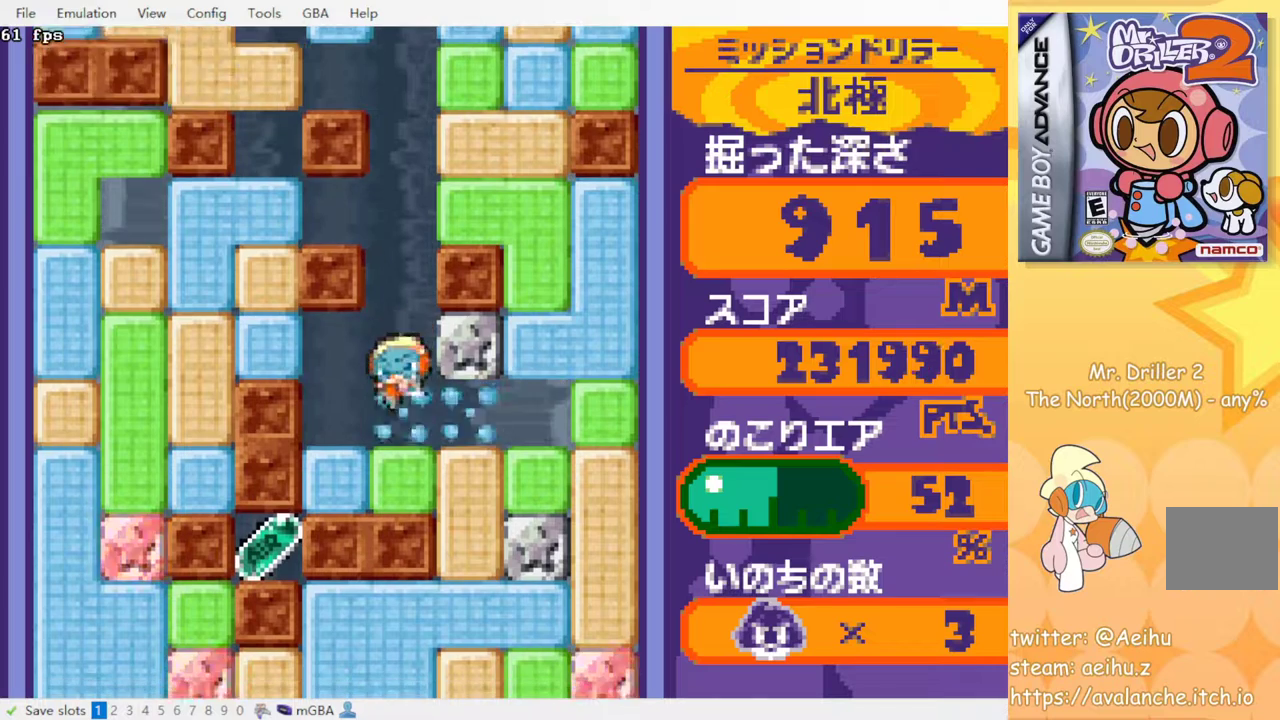
{"buttons": [], "events": [[250, "SQUARE", "down"], [350, "SQUARE", "up"]]}
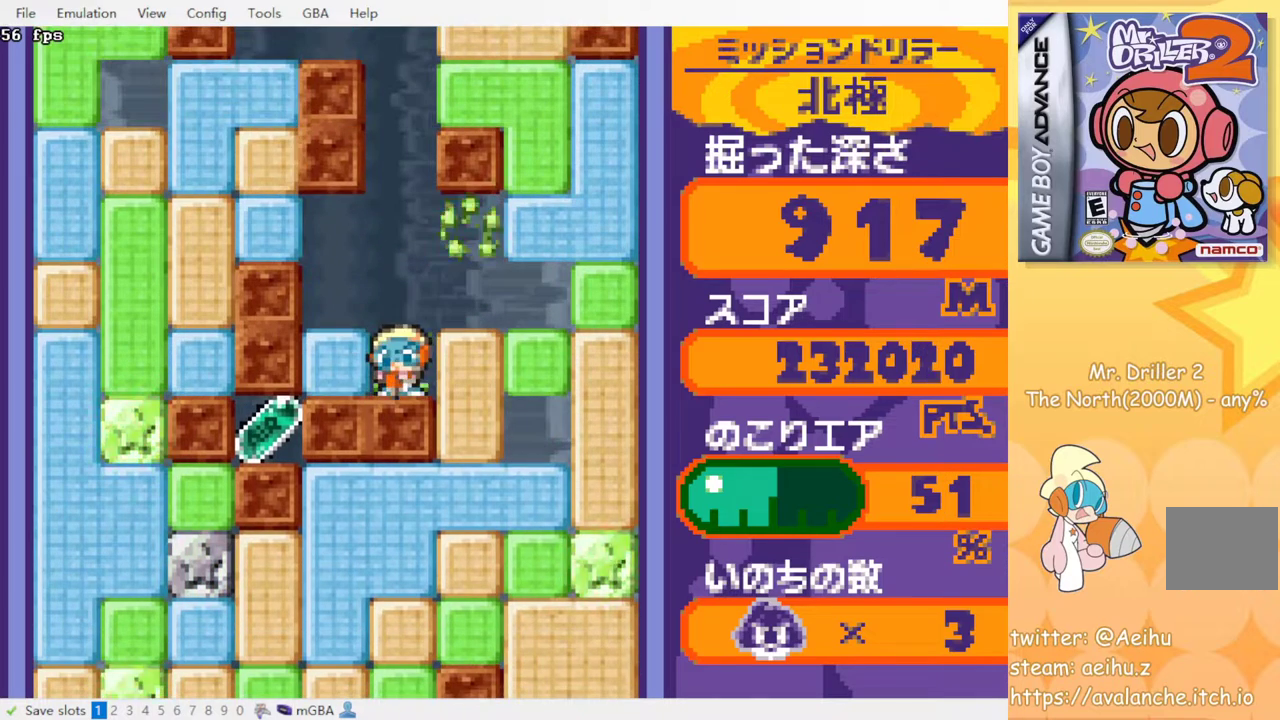
{"buttons": [], "events": [[17, "DPAD_LEFT", "down"], [83, "SQUARE", "down"], [167, "DPAD_LEFT", "up"], [183, "SQUARE", "up"]]}
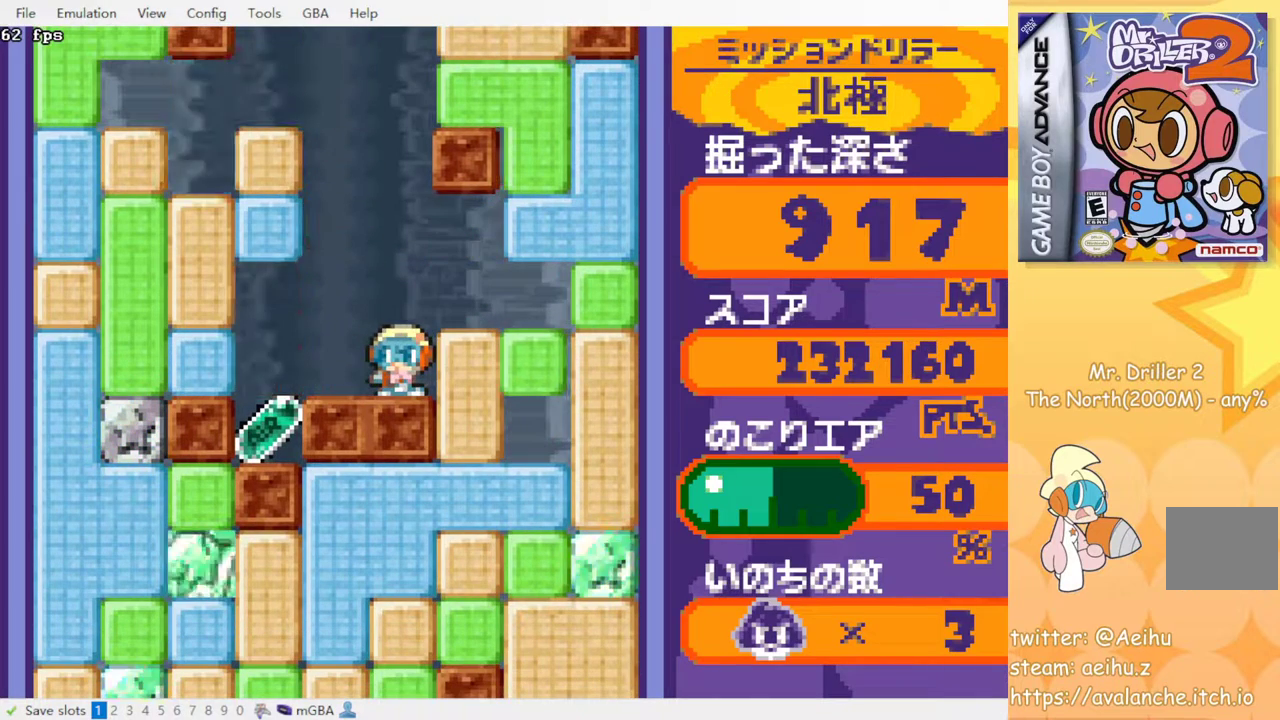
{"buttons": [], "events": []}
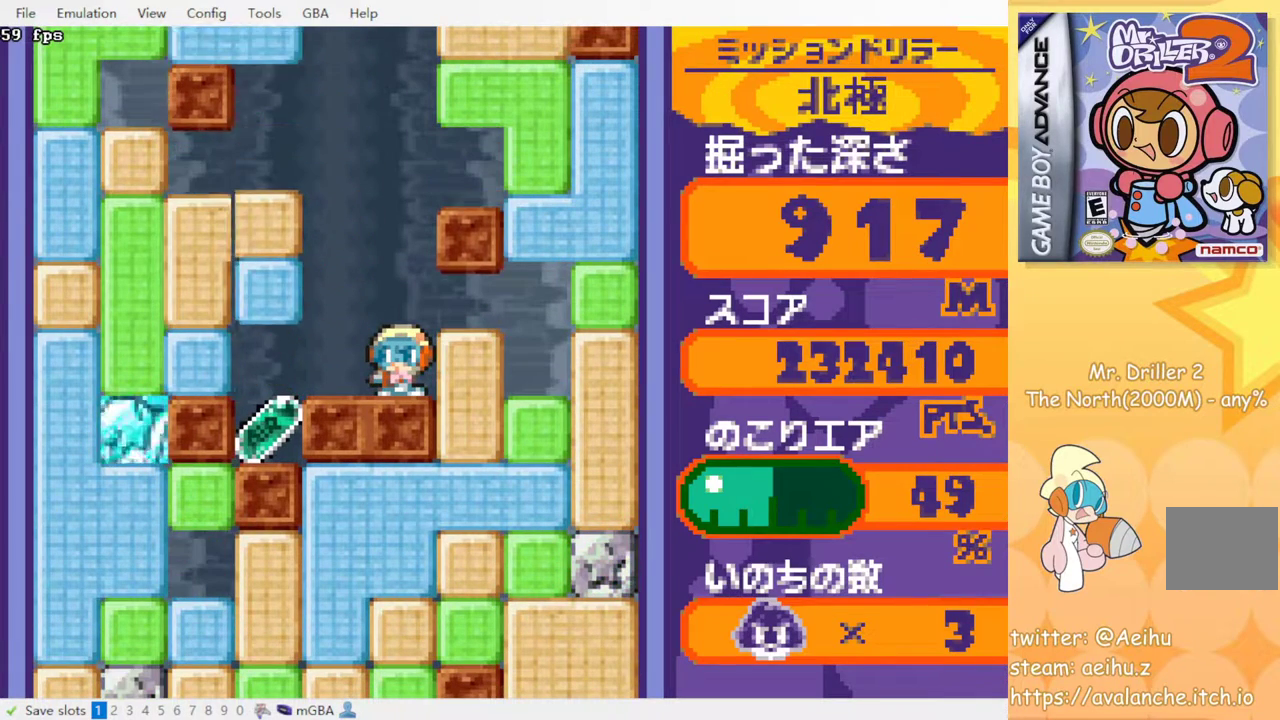
{"buttons": [], "events": []}
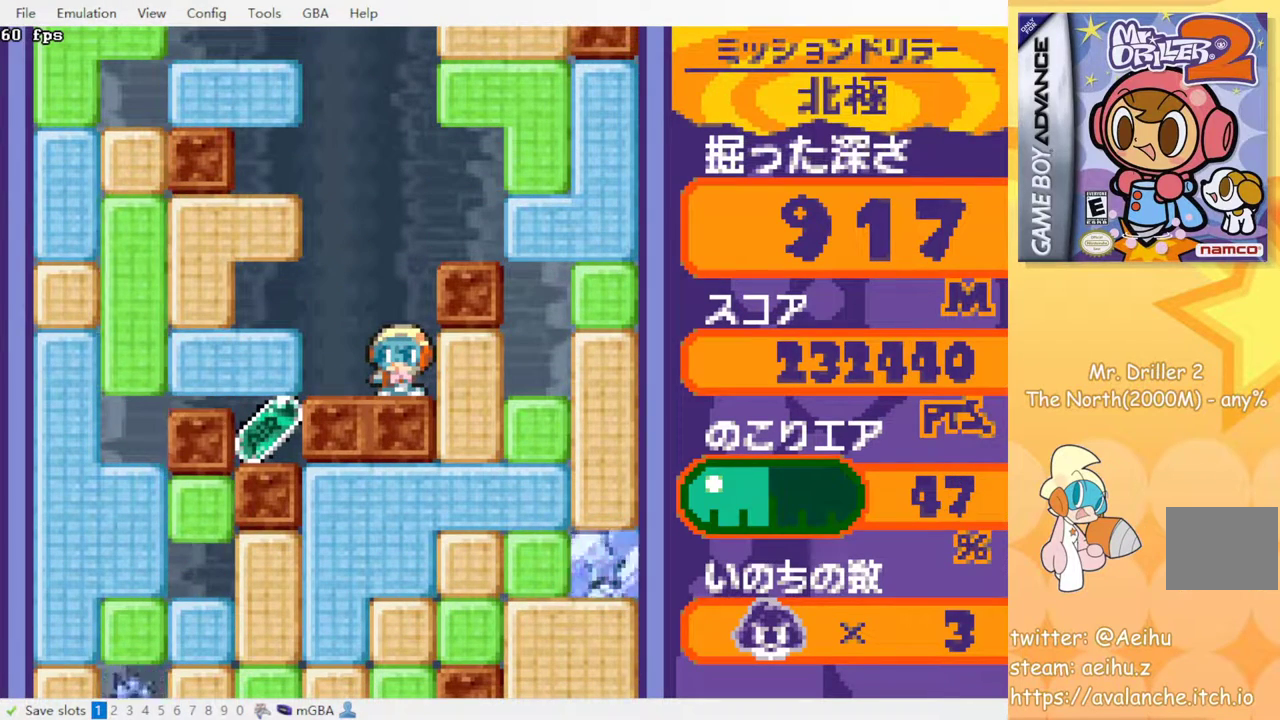
{"buttons": ["DPAD_LEFT"], "events": [[367, "DPAD_LEFT", "down"]]}
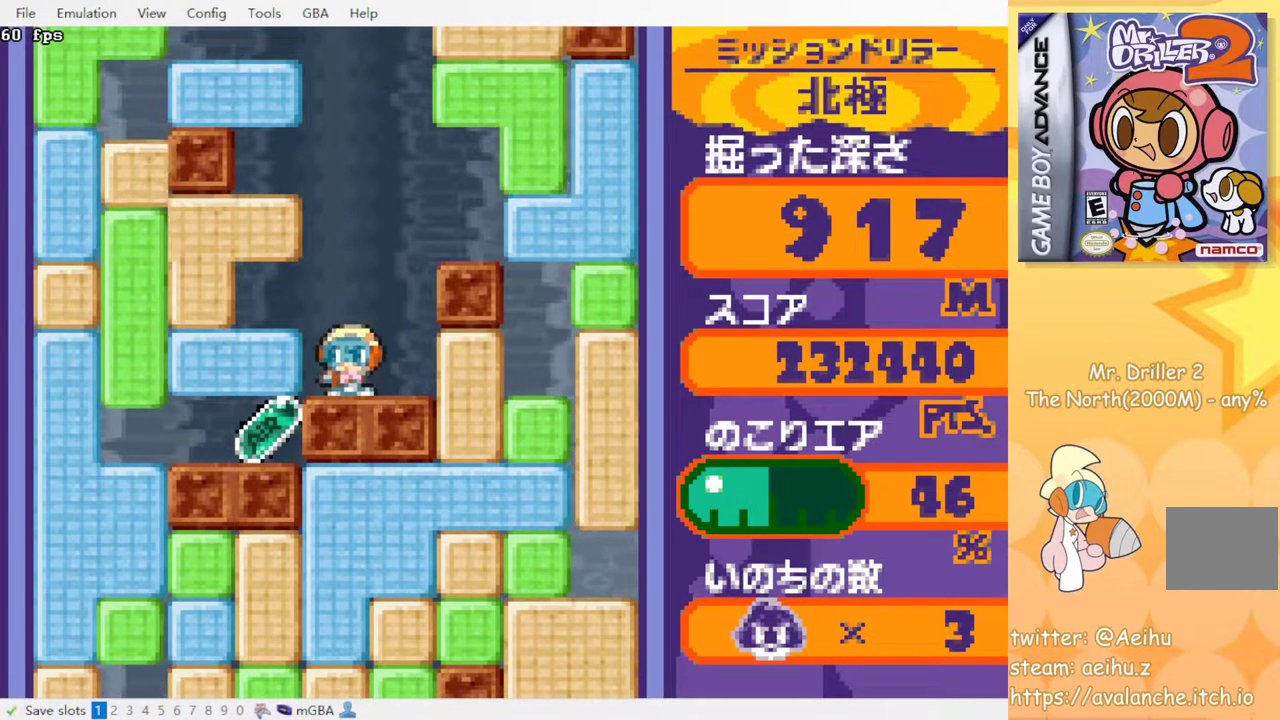
{"buttons": ["DPAD_RIGHT"], "events": [[67, "SQUARE", "down"], [183, "SQUARE", "up"], [400, "DPAD_LEFT", "up"], [450, "DPAD_RIGHT", "down"]]}
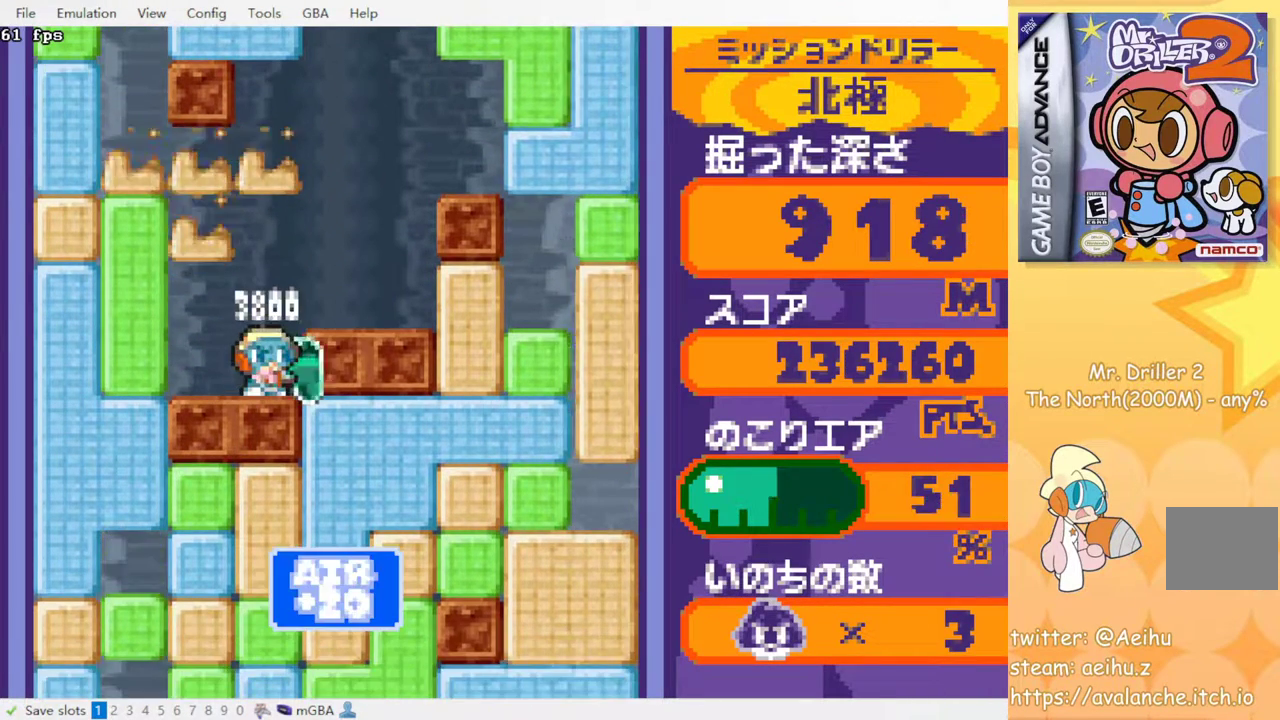
{"buttons": ["DPAD_RIGHT"], "events": []}
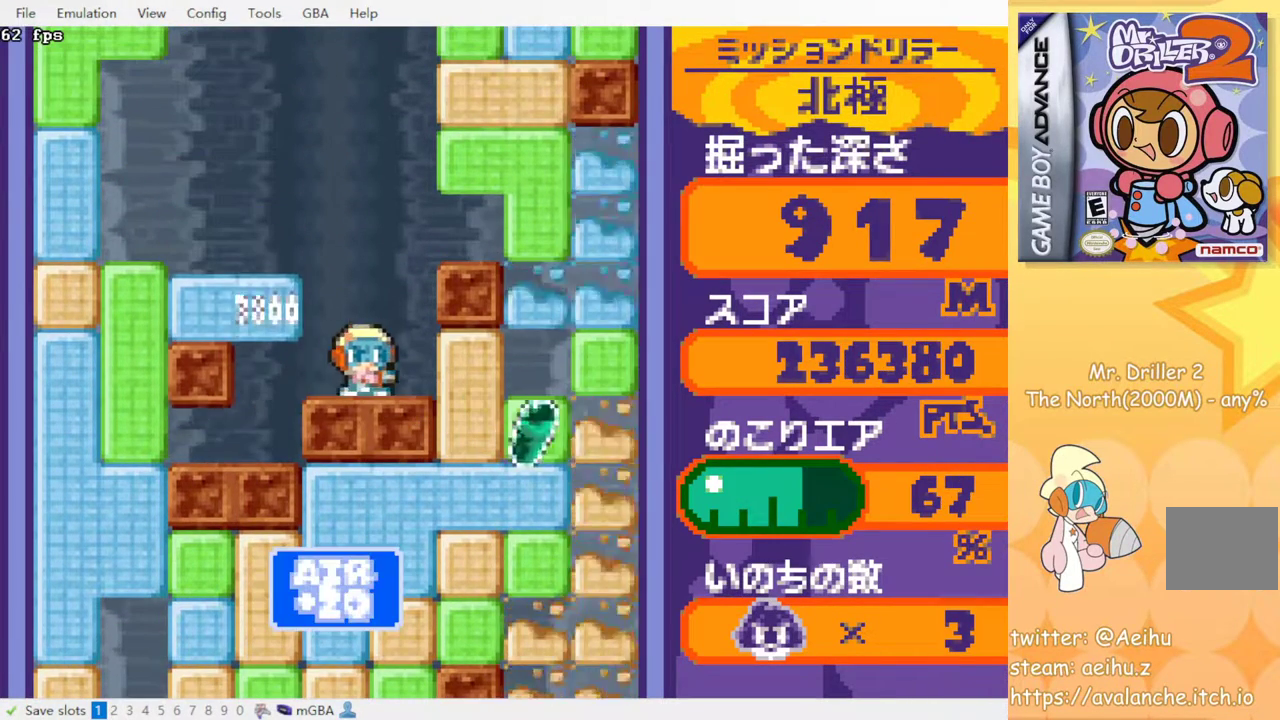
{"buttons": [], "events": [[150, "DPAD_RIGHT", "up"]]}
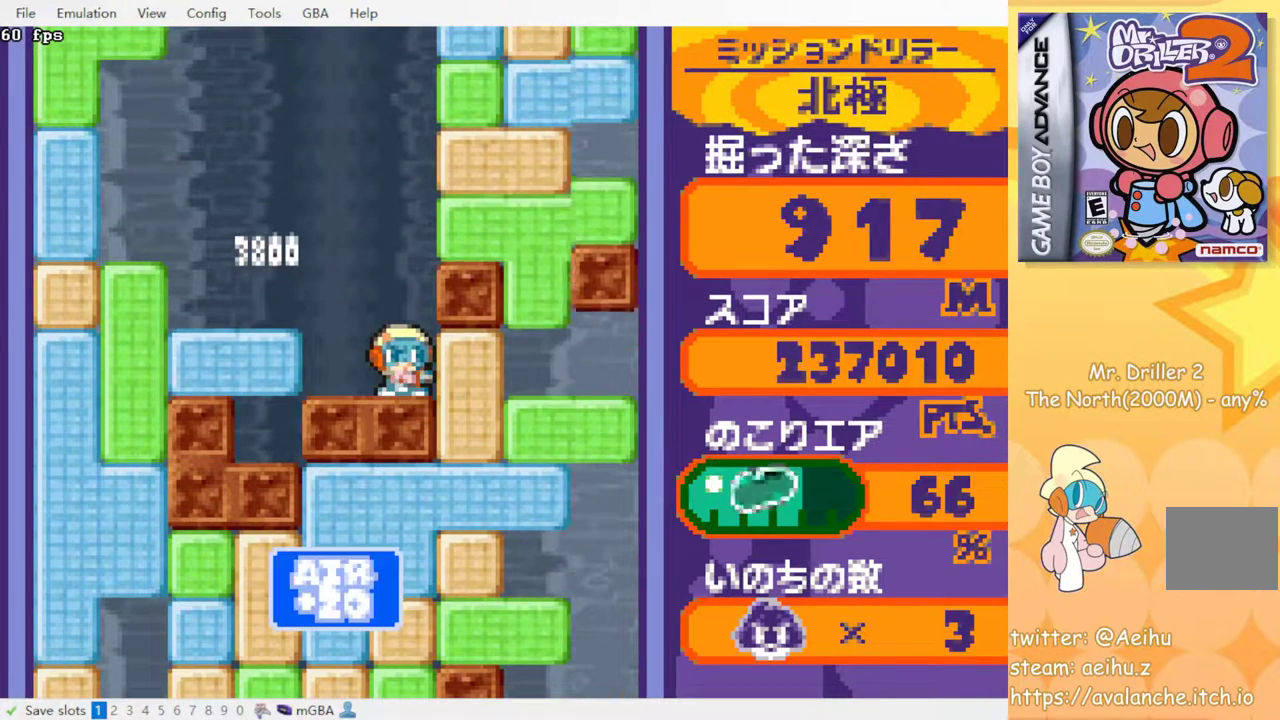
{"buttons": [], "events": [[17, "DPAD_LEFT", "down"], [83, "DPAD_LEFT", "up"], [283, "DPAD_RIGHT", "down"], [400, "DPAD_RIGHT", "up"]]}
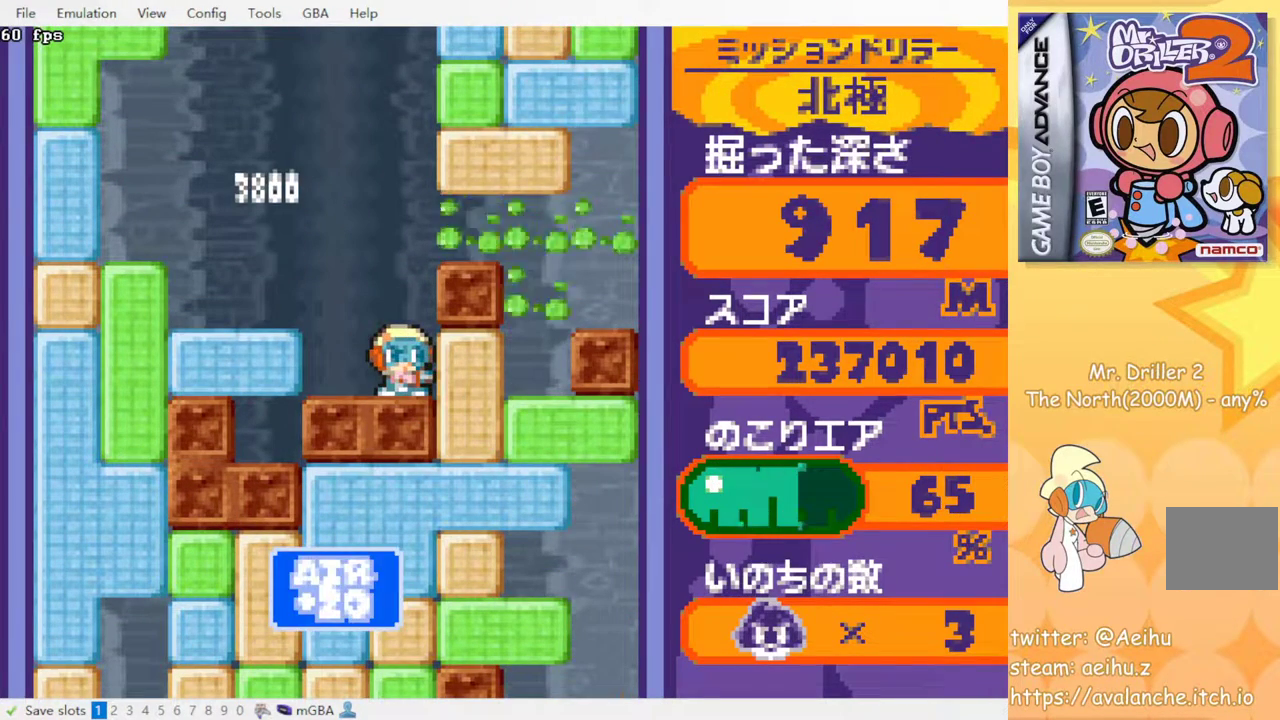
{"buttons": ["SQUARE", "DPAD_RIGHT"], "events": [[367, "DPAD_RIGHT", "down"], [417, "SQUARE", "down"]]}
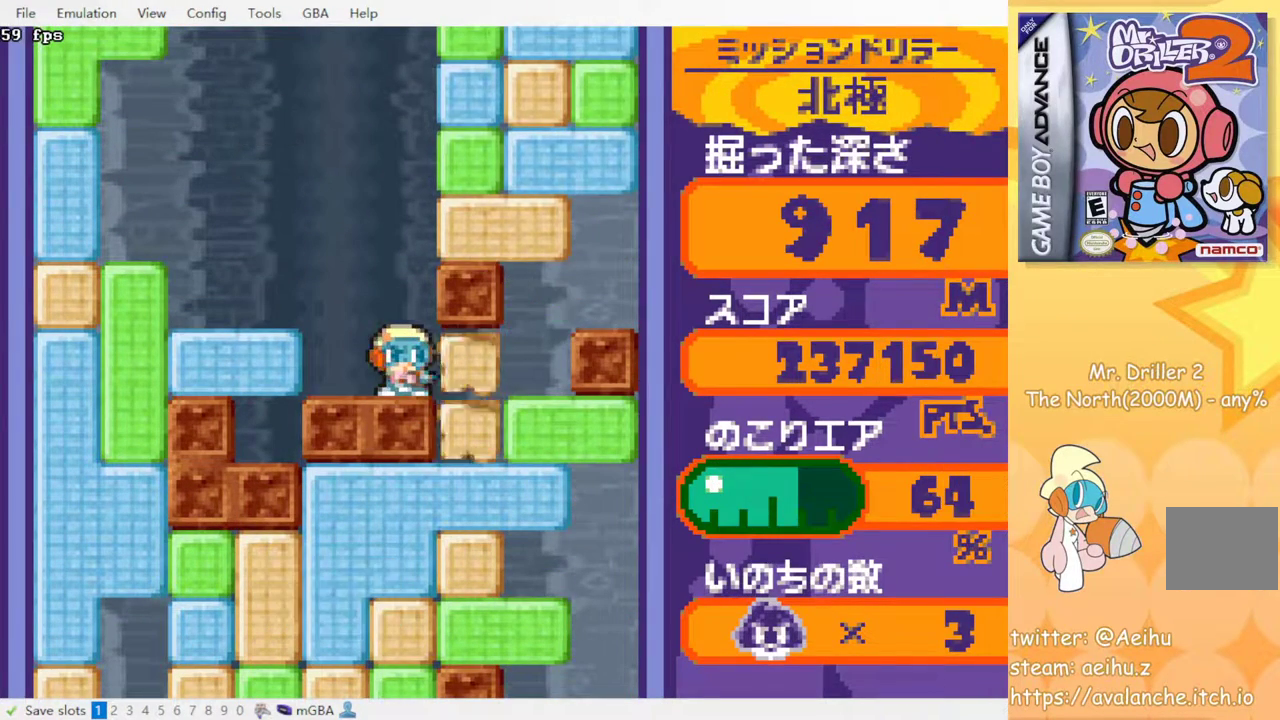
{"buttons": [], "events": [[83, "SQUARE", "up"], [200, "DPAD_DOWN", "down"], [200, "DPAD_RIGHT", "up"], [333, "SQUARE", "down"], [450, "DPAD_DOWN", "up"], [467, "SQUARE", "up"]]}
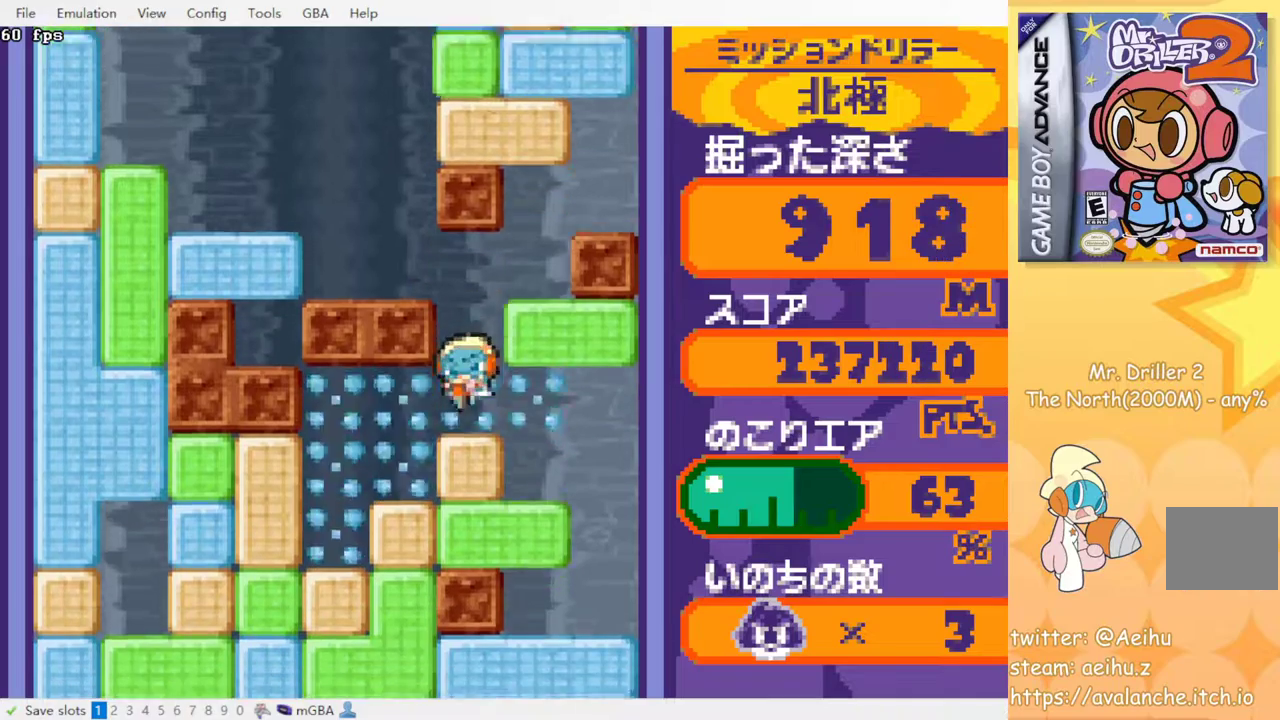
{"buttons": ["DPAD_DOWN"], "events": [[33, "DPAD_LEFT", "down"], [317, "DPAD_DOWN", "down"], [317, "DPAD_LEFT", "up"], [367, "SQUARE", "down"], [483, "SQUARE", "up"]]}
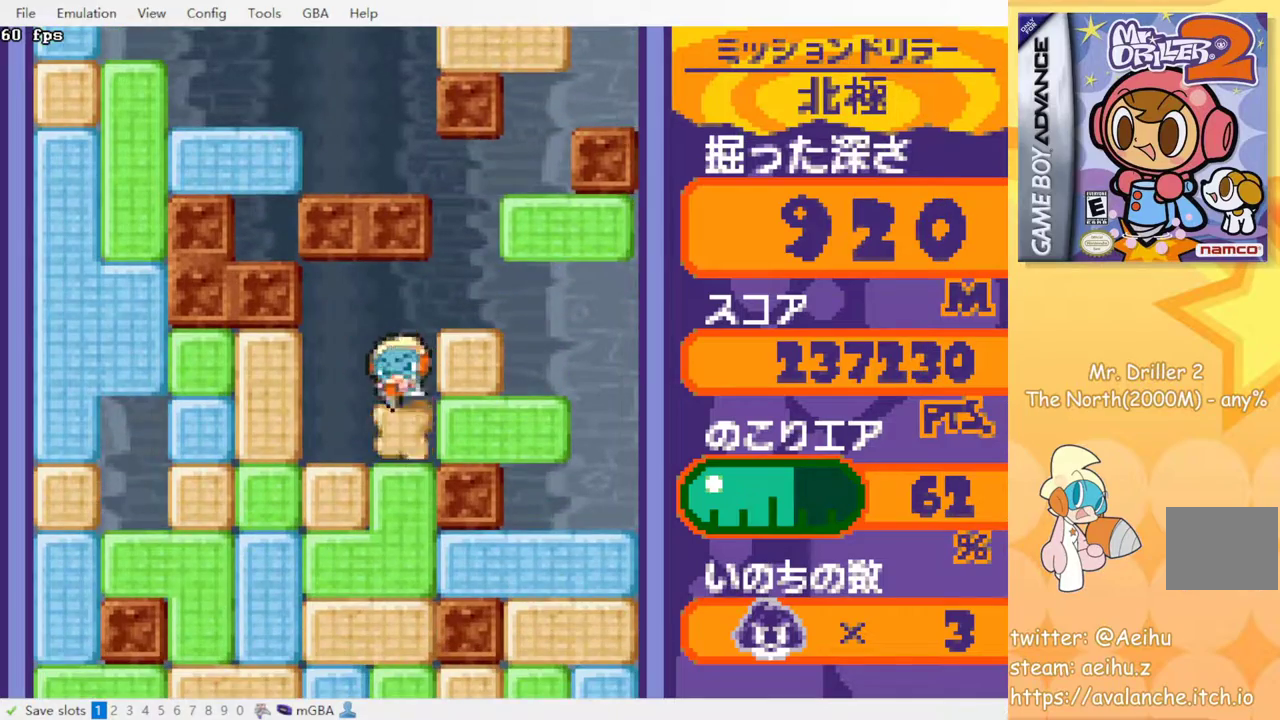
{"buttons": ["DPAD_DOWN"], "events": [[67, "SQUARE", "down"], [150, "SQUARE", "up"], [217, "SQUARE", "down"], [317, "SQUARE", "up"], [383, "SQUARE", "down"], [467, "SQUARE", "up"]]}
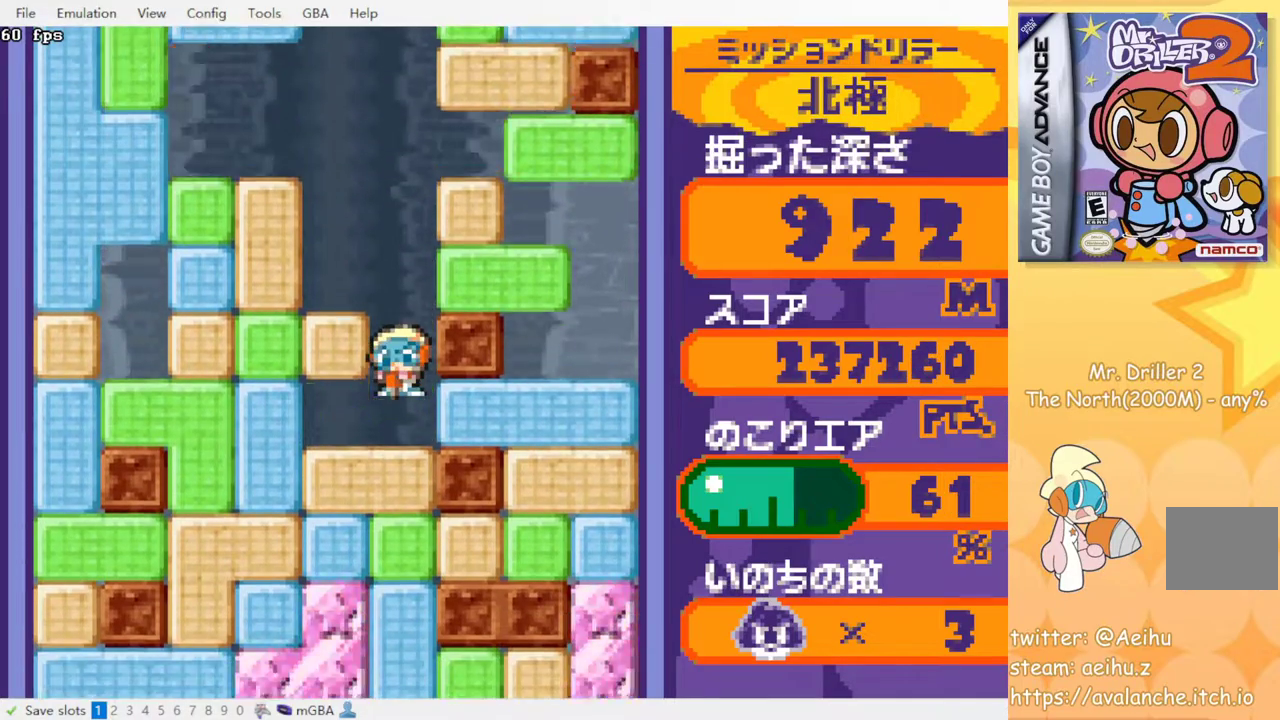
{"buttons": ["DPAD_DOWN"], "events": [[50, "SQUARE", "down"], [133, "SQUARE", "up"], [217, "SQUARE", "down"], [300, "SQUARE", "up"], [383, "SQUARE", "down"], [467, "SQUARE", "up"]]}
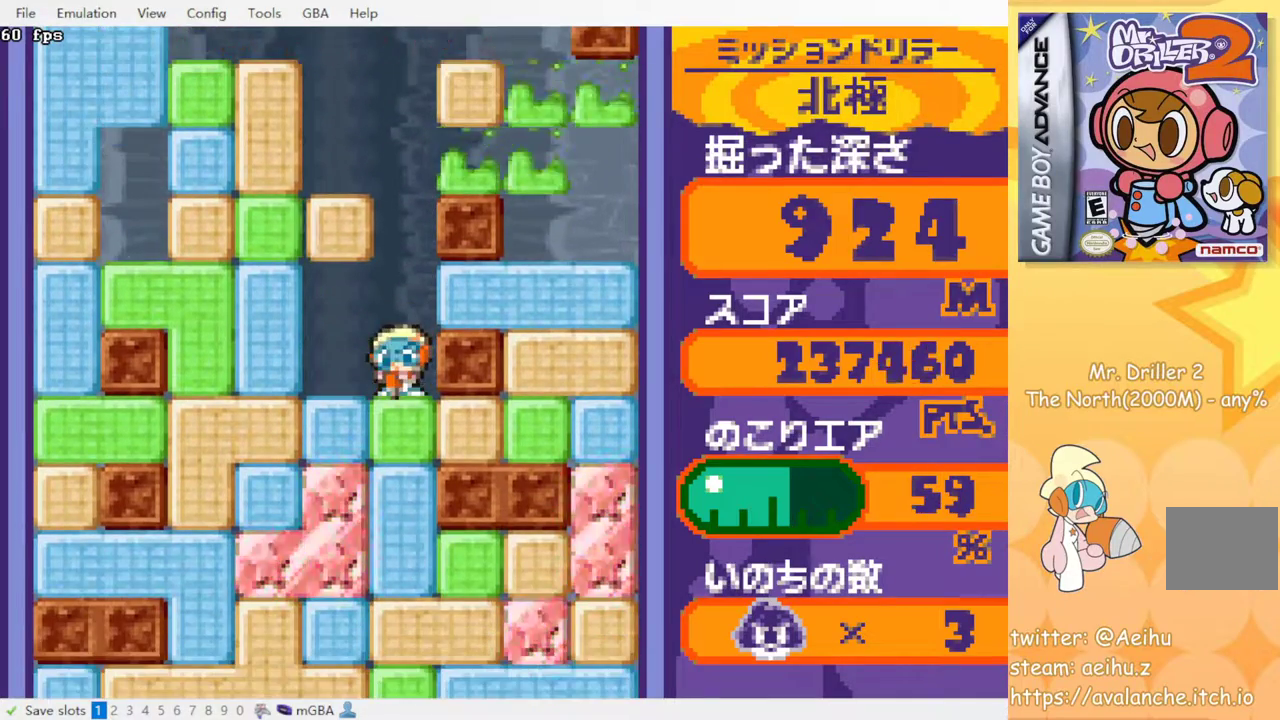
{"buttons": [], "events": [[50, "DPAD_DOWN", "up"], [50, "SQUARE", "down"], [133, "SQUARE", "up"], [217, "SQUARE", "down"], [283, "SQUARE", "up"], [367, "SQUARE", "down"], [433, "SQUARE", "up"]]}
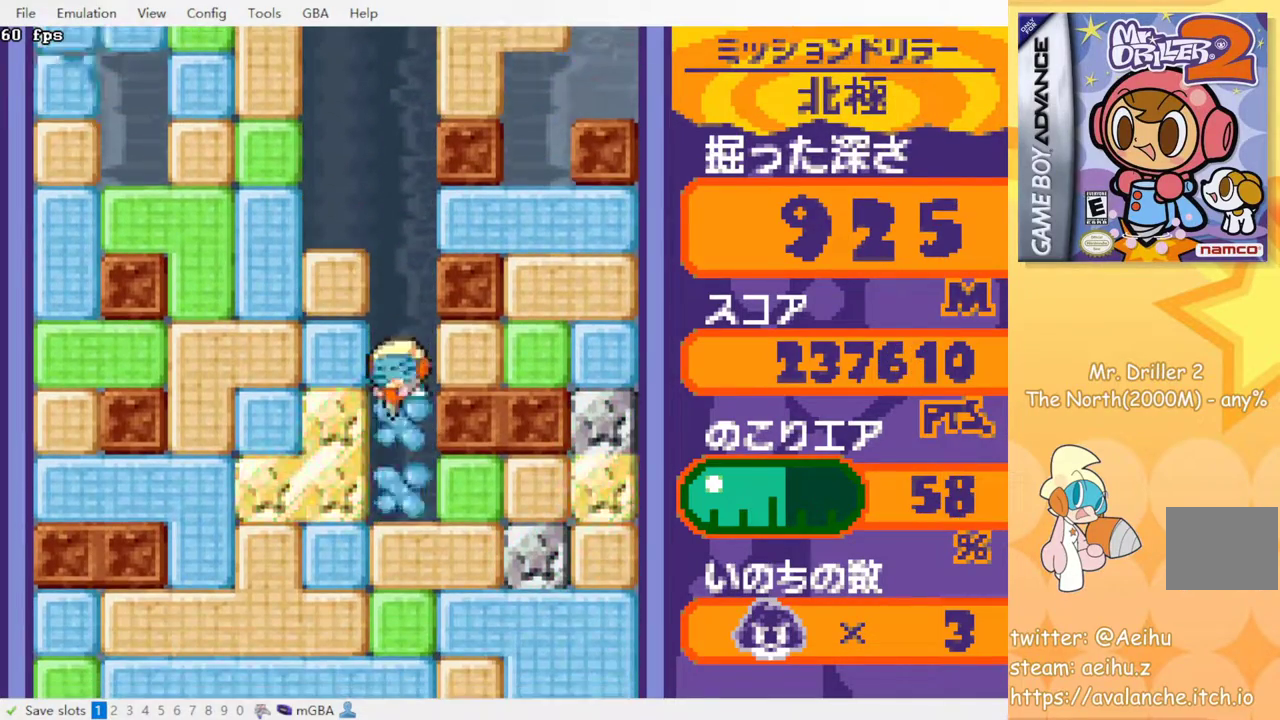
{"buttons": [], "events": [[33, "SQUARE", "down"], [117, "SQUARE", "up"], [200, "SQUARE", "down"], [267, "SQUARE", "up"], [367, "SQUARE", "down"], [450, "SQUARE", "up"]]}